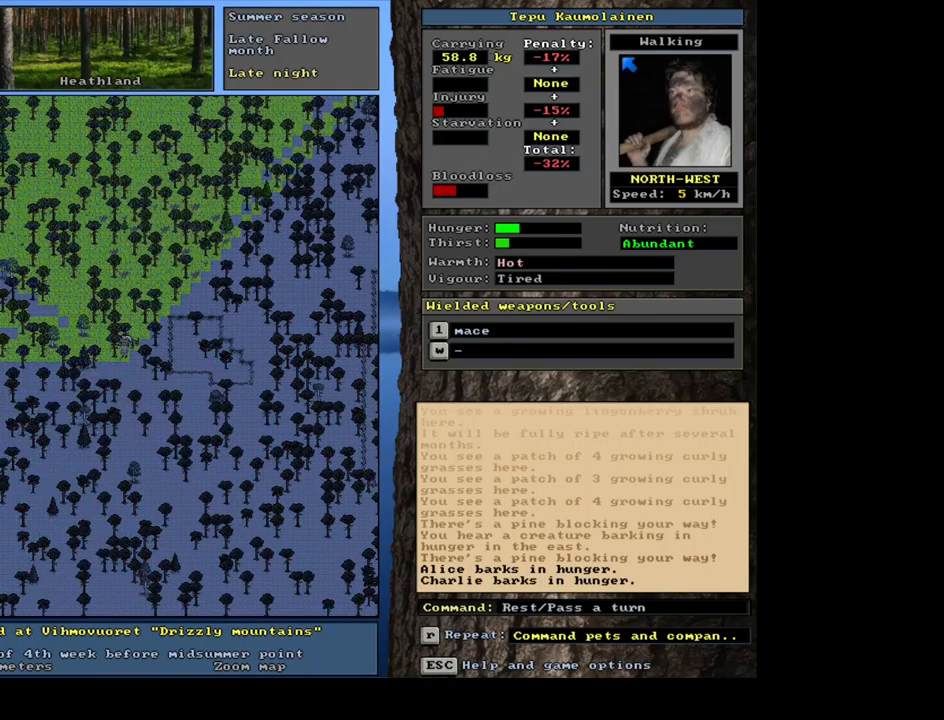
Gameplay with keyboard and mouse; each line is a JSON object with the keys and mouse buttons held at the frame after it. "events" lists presses ("down") and releases ("up") of ".", "/", "0", "1", "2", "3", "4", "5", "6", "7", "8", "9", "a", "alt_l", "alt_r", "b", "backslash", "backspace", "c", "caps_lock", "comma", "ctrl_l", "ctrl_r", "d", "down", "e", "equals", "escape", "f", "f1", "f10", "f11", "f12", "f2", "f3", "f4", "f5", "f6", "f7", "f8", "f9", "g", "h", "i", "j", "k", "l", "lbracket", "left", "m", "minus", "n", "num0", "num1", "num2", "num3", "num4", "num5", "num6", "num7", "num8", "num9", "o", "p", "q", "quote", "rbracket", "return", "right", "s", "semicolon", "shift_l", "shift_r", "space", "super", "t", "tab", "tilde", "u", "up", "v", "w", "x", "y", "z", "mouse_left", "mouse_wheel", "mouse_right", "mouse_mb4" and "mouse_mb5" between this image and that frame as [ms after this image, input, new state], when the widget could be followed in between. "mouse_left", "mouse_wheel", "mouse_right", "mouse_mb4", "mouse_mb5" = the "left", "wheel", "right", "mb4", "mb5" buttons of the "mouse" list. No other keys are recorded. "wheel" means that the mouse wheel is clicked or scrolled. Mouse movement is not recorded. Not read: r.
{"keys": [], "mouse": [], "events": [[33, "num6", "down"], [100, "num6", "up"], [133, ".", "up"], [217, ".", "down"], [233, "num6", "down"], [283, "num6", "up"], [333, ".", "up"], [400, "num6", "down"], [417, ".", "down"], [417, "num6", "up"], [500, ".", "up"]]}
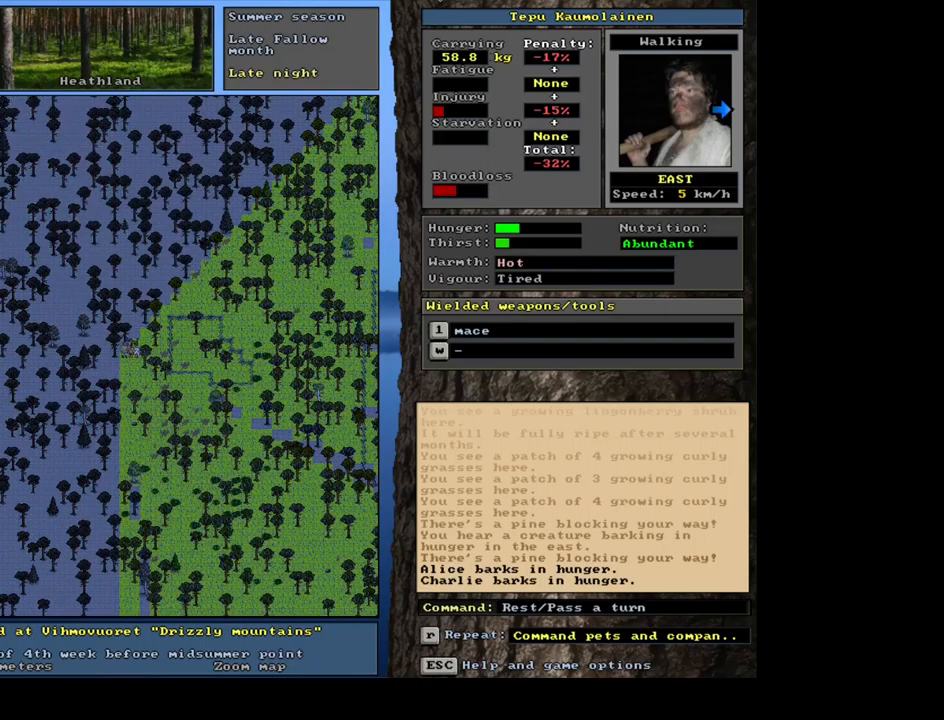
{"keys": ["num6"], "mouse": [], "events": [[67, "num6", "down"], [100, ".", "down"], [100, "num6", "up"], [183, ".", "up"], [233, "num6", "down"], [283, "num6", "up"], [317, ".", "down"], [417, ".", "up"], [467, "num6", "down"]]}
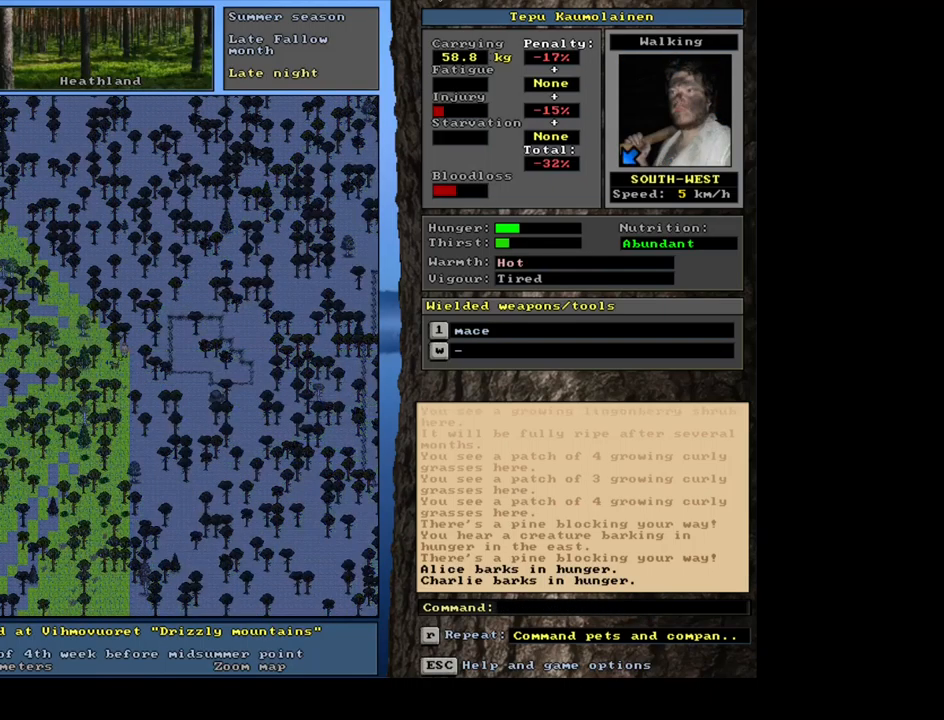
{"keys": ["."], "mouse": [], "events": [[17, ".", "down"], [33, "num6", "up"], [117, ".", "up"], [167, "num6", "down"], [200, "num6", "up"], [217, ".", "down"], [333, ".", "up"], [350, "num6", "down"], [417, ".", "down"], [417, "num6", "up"]]}
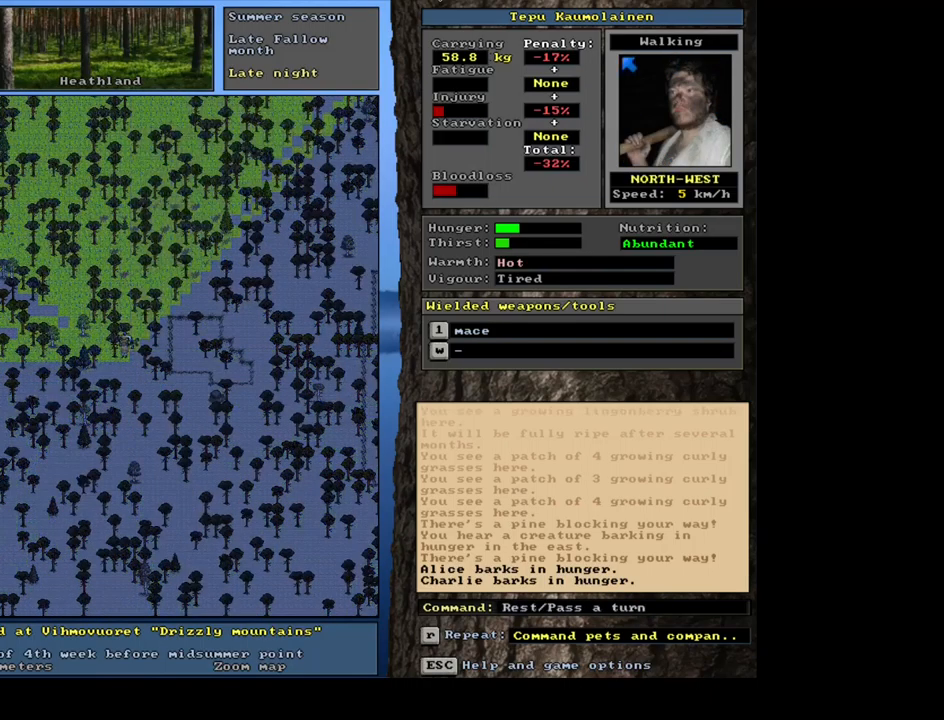
{"keys": ["."], "mouse": [], "events": [[17, ".", "up"], [33, "num6", "down"], [67, "num6", "up"], [117, ".", "down"], [200, ".", "up"], [217, "num6", "down"], [283, ".", "down"], [283, "num6", "up"], [400, ".", "up"], [400, "num6", "down"], [450, "num6", "up"], [483, ".", "down"]]}
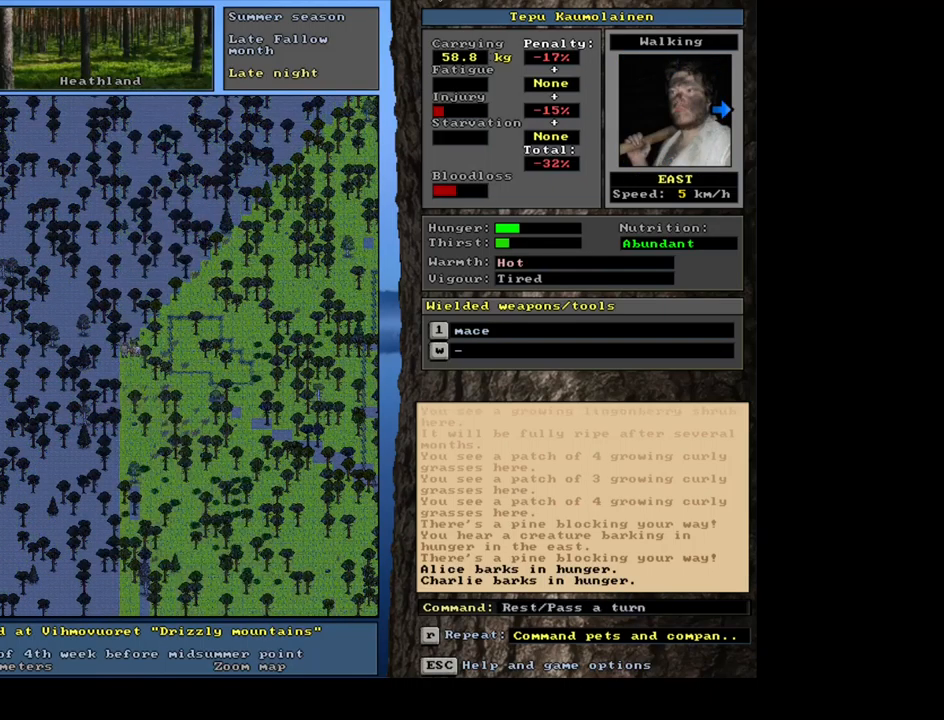
{"keys": [], "mouse": [], "events": [[83, ".", "up"], [83, "num6", "down"], [117, "num6", "up"], [183, ".", "down"], [283, ".", "up"], [283, "num6", "down"], [300, "num6", "up"], [383, ".", "down"], [433, "num6", "down"], [483, ".", "up"], [500, "num6", "up"]]}
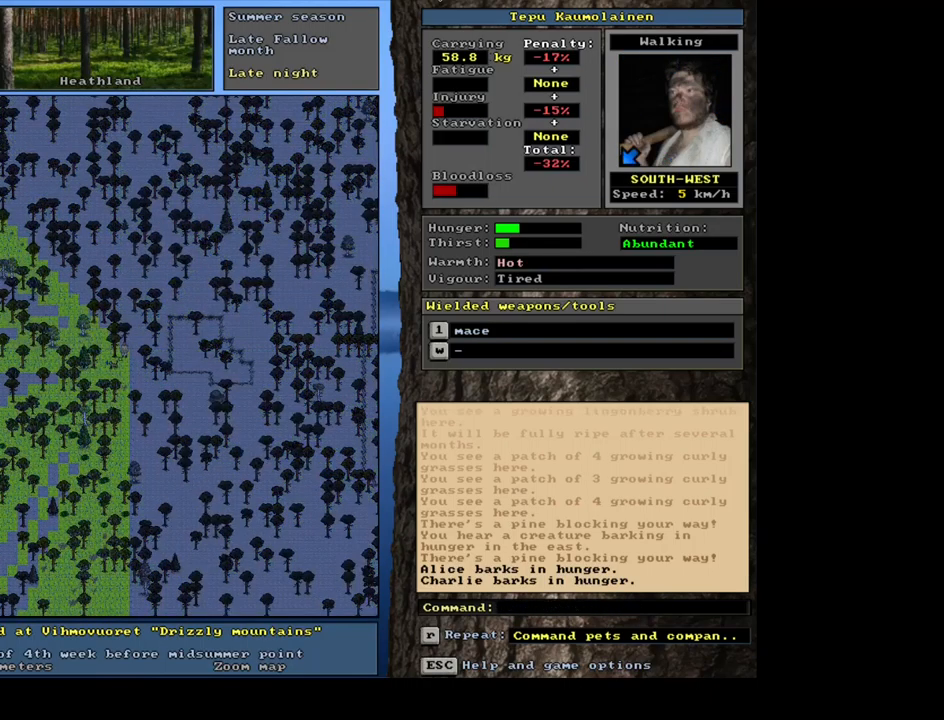
{"keys": [".", "num6"], "mouse": [], "events": [[83, ".", "down"], [100, "num6", "down"], [183, ".", "up"], [183, "num6", "up"], [250, ".", "down"], [300, "num6", "down"], [333, "num6", "up"], [350, ".", "up"], [450, ".", "down"], [483, "num6", "down"]]}
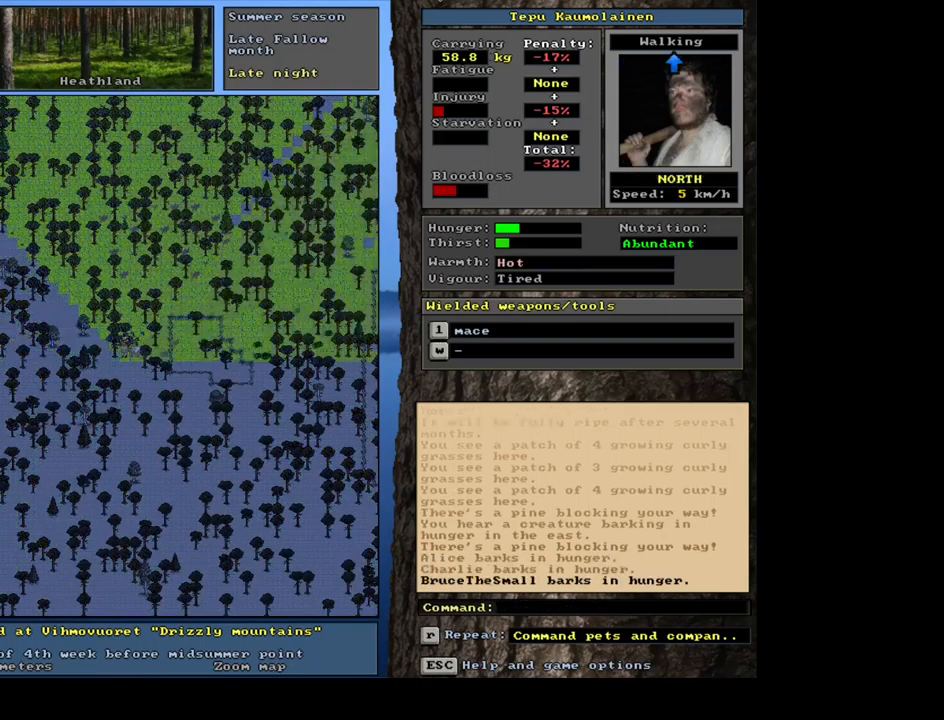
{"keys": ["."], "mouse": [], "events": [[17, "num6", "up"], [50, ".", "up"], [150, ".", "down"], [150, "num6", "down"], [200, "num6", "up"], [233, ".", "up"], [300, "num6", "down"], [333, "num6", "up"], [367, ".", "down"]]}
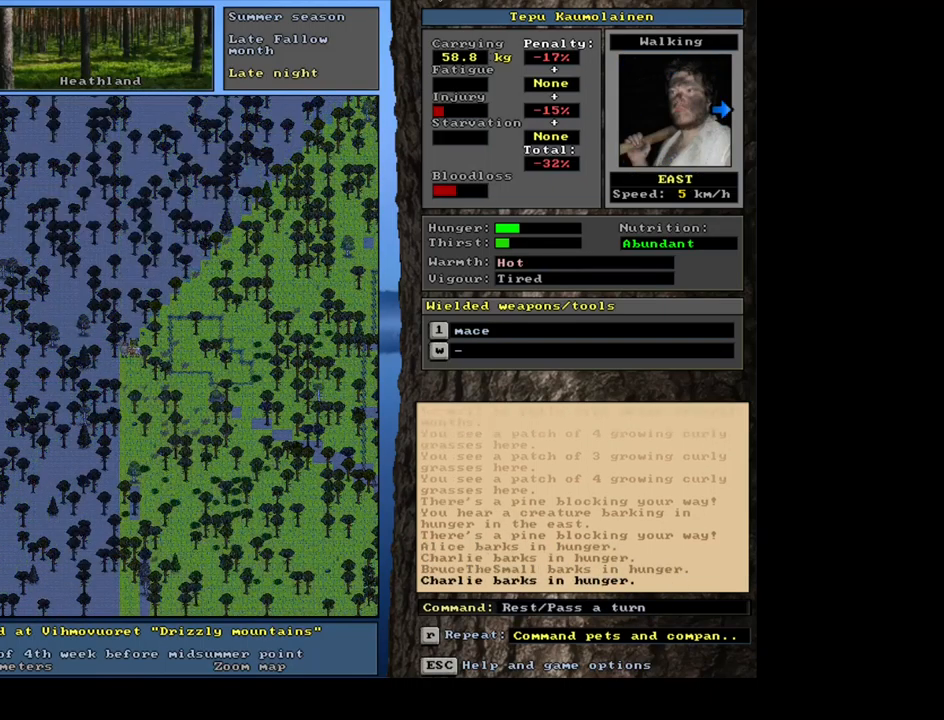
{"keys": ["."], "mouse": [], "events": [[17, ".", "up"], [300, ".", "down"], [416, ".", "up"], [516, ".", "down"]]}
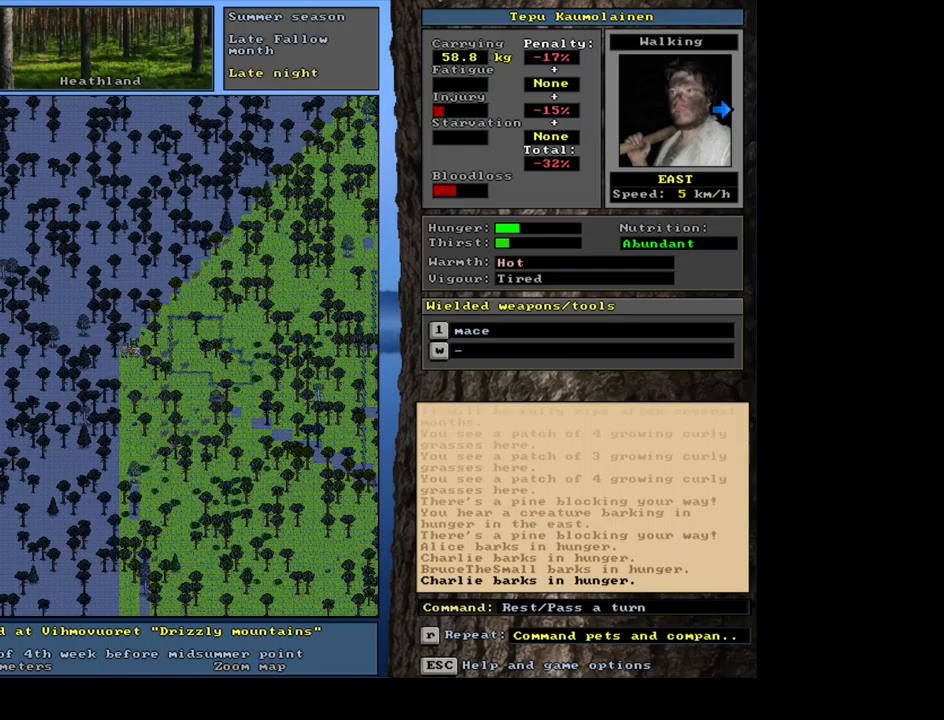
{"keys": [], "mouse": [], "events": [[50, "num6", "down"], [100, ".", "up"], [100, "num6", "up"], [200, ".", "down"], [217, "num6", "down"], [283, "num6", "up"], [300, ".", "up"], [400, ".", "down"], [467, ".", "up"]]}
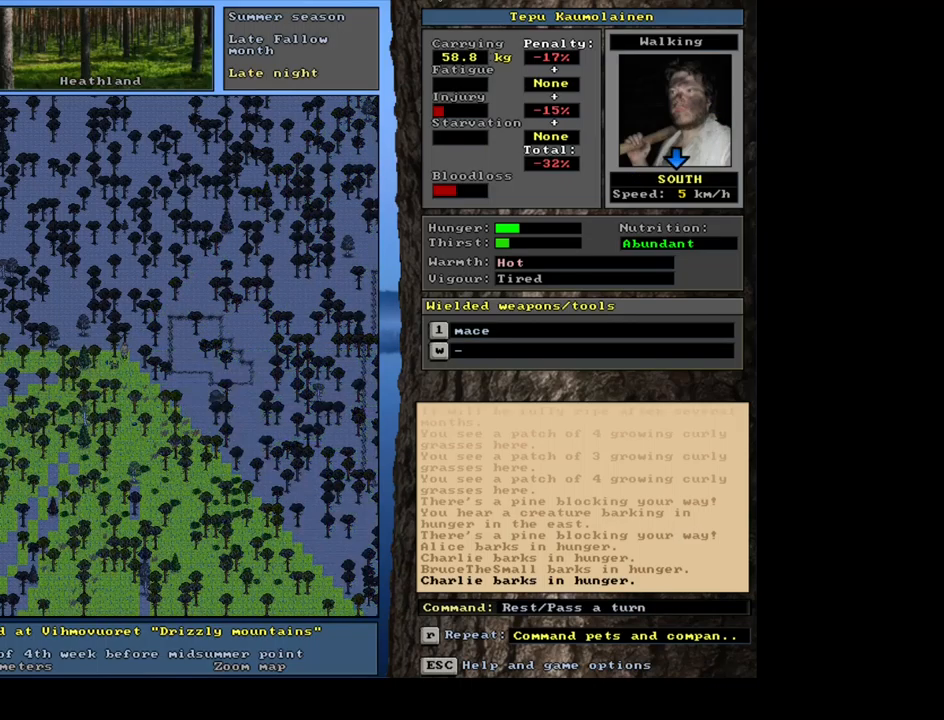
{"keys": [], "mouse": [], "events": [[17, "num6", "down"], [100, ".", "down"], [133, "num6", "up"], [167, ".", "up"], [300, ".", "down"], [383, ".", "up"]]}
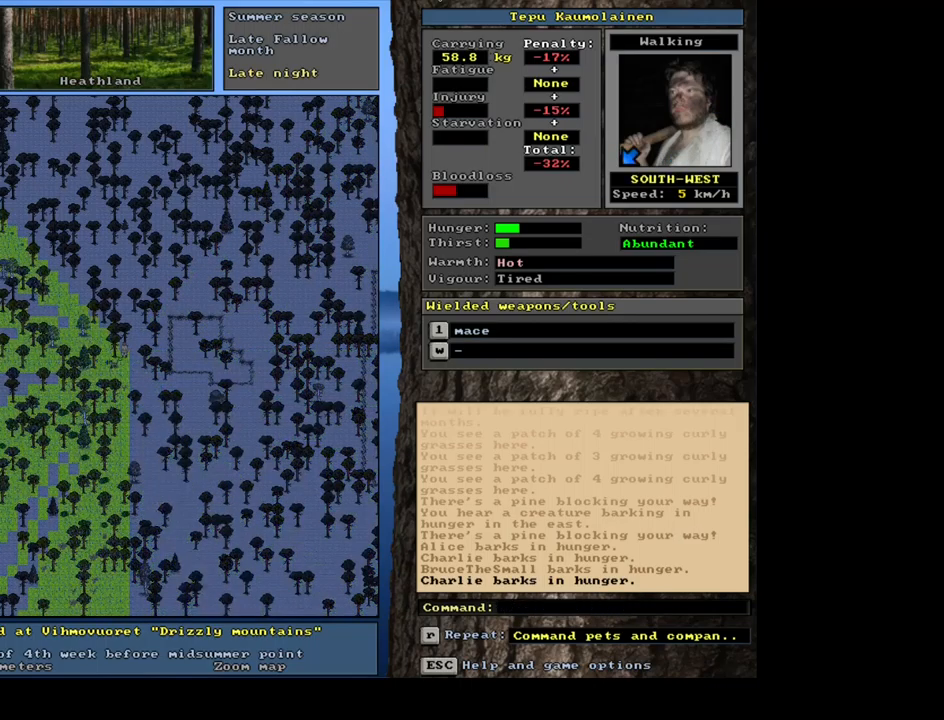
{"keys": [], "mouse": [], "events": [[33, ".", "down"], [150, ".", "up"], [183, "num6", "down"], [250, "num6", "up"], [300, ".", "down"], [450, ".", "up"]]}
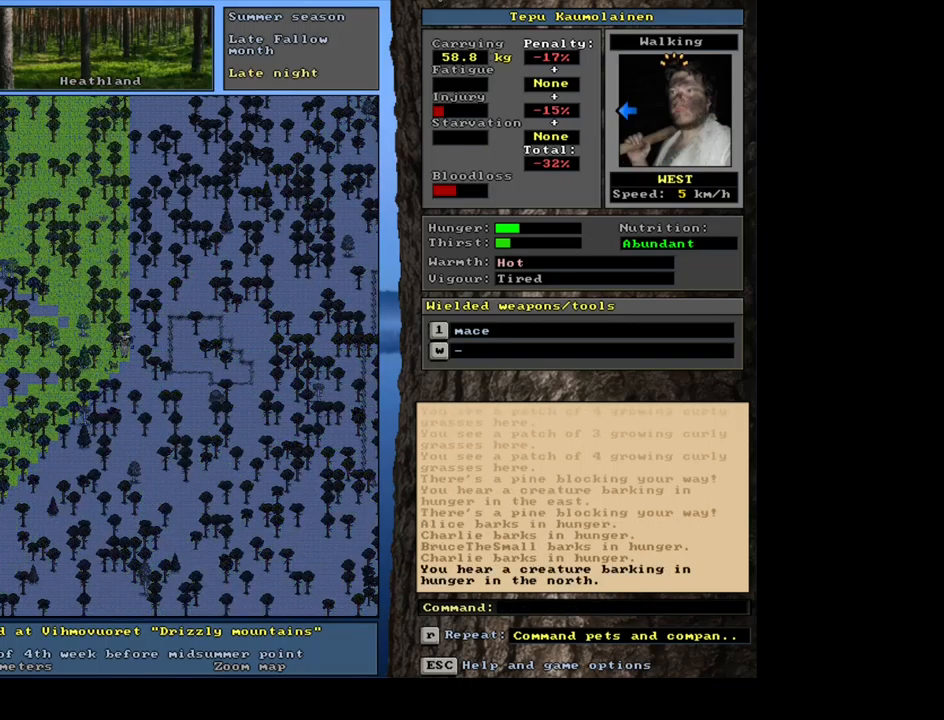
{"keys": ["num6"], "mouse": [], "events": [[67, ".", "down"], [150, "num6", "down"], [200, ".", "up"], [217, "num6", "up"], [317, ".", "down"], [317, "num6", "down"], [367, "num6", "up"], [400, ".", "up"], [483, "num6", "down"]]}
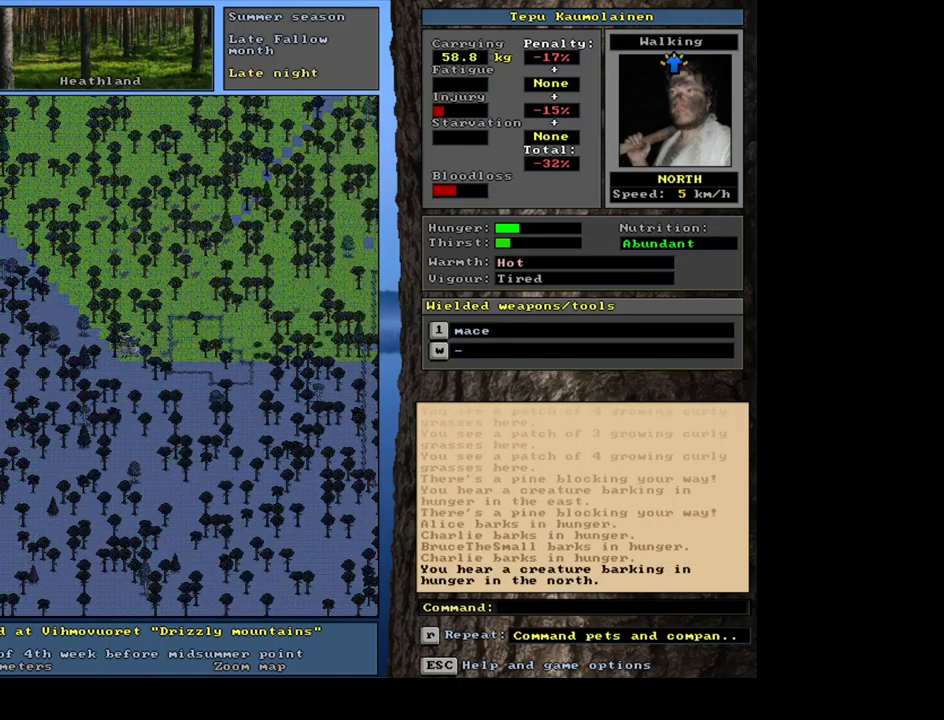
{"keys": ["."], "mouse": [], "events": [[17, ".", "down"], [100, "num6", "up"], [133, ".", "up"], [200, "num6", "down"], [233, ".", "down"], [283, "num6", "up"], [350, ".", "up"], [467, ".", "down"]]}
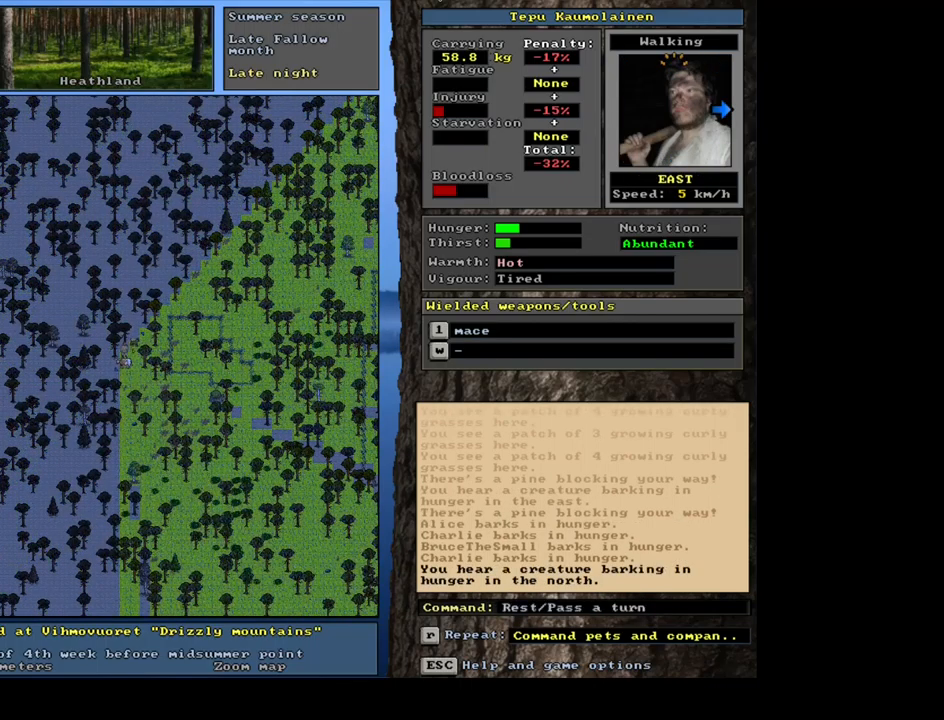
{"keys": [".", "num6"], "mouse": [], "events": [[83, ".", "up"], [183, ".", "down"], [233, "num6", "down"], [300, ".", "up"], [317, "num6", "up"], [433, ".", "down"], [450, "num6", "down"]]}
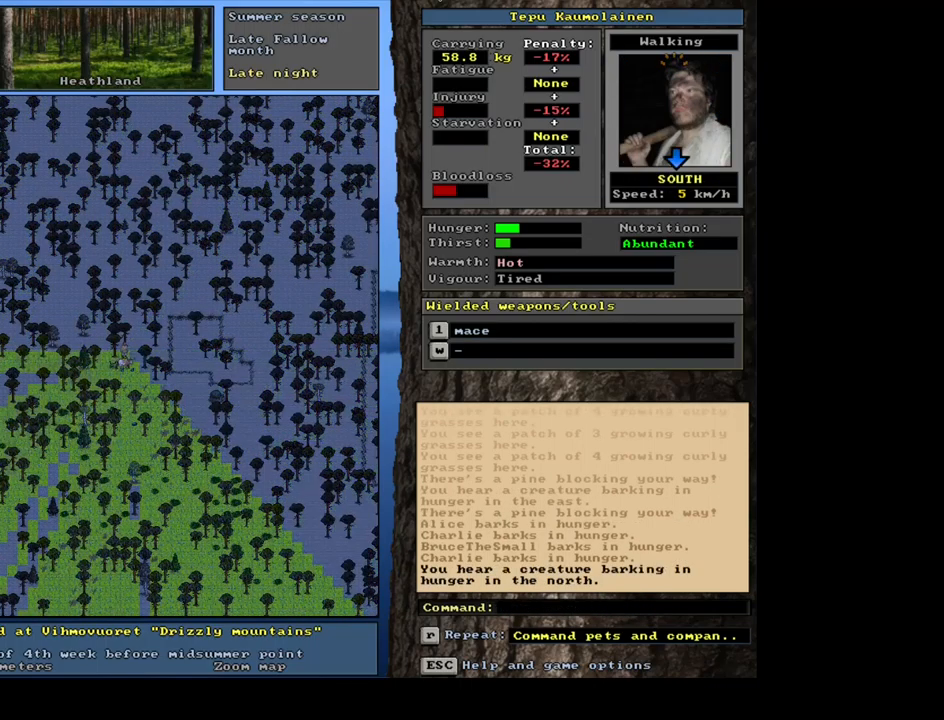
{"keys": [], "mouse": [], "events": [[17, "num6", "up"], [33, ".", "up"], [117, ".", "down"], [183, "num6", "down"], [250, ".", "up"], [250, "num6", "up"], [333, ".", "down"], [367, "num6", "down"], [400, ".", "up"], [433, "num6", "up"]]}
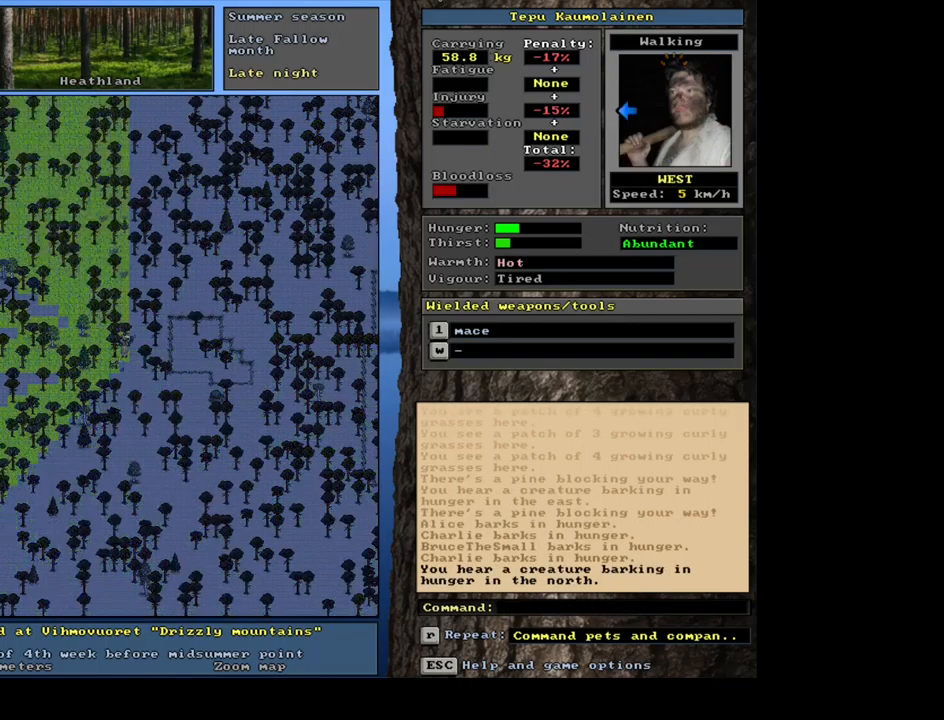
{"keys": [], "mouse": [], "events": [[33, ".", "down"], [117, ".", "up"], [250, ".", "down"], [367, ".", "up"]]}
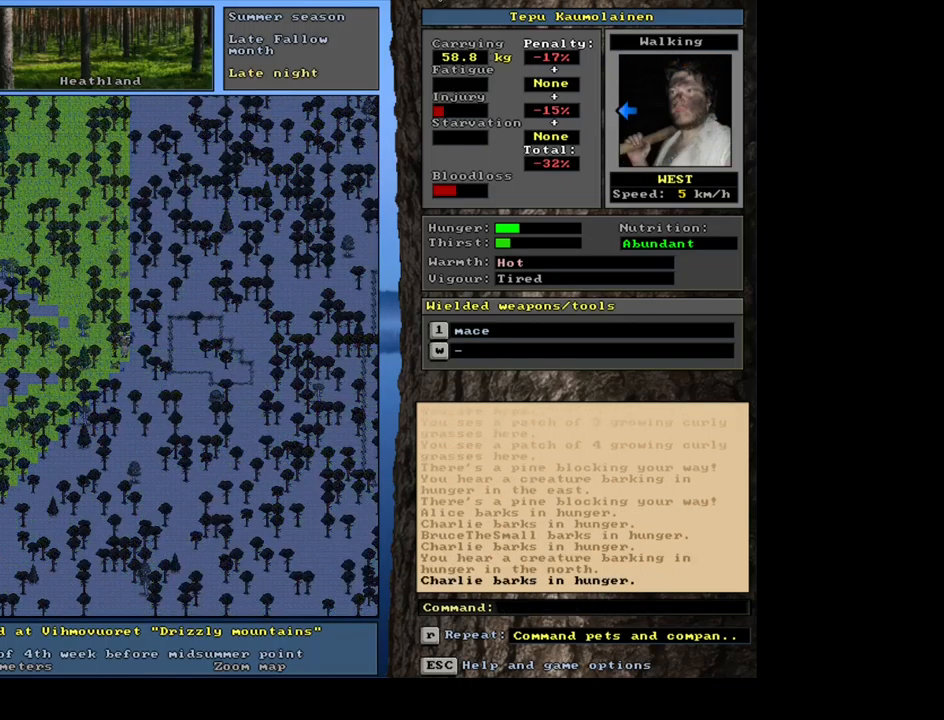
{"keys": [], "mouse": [], "events": []}
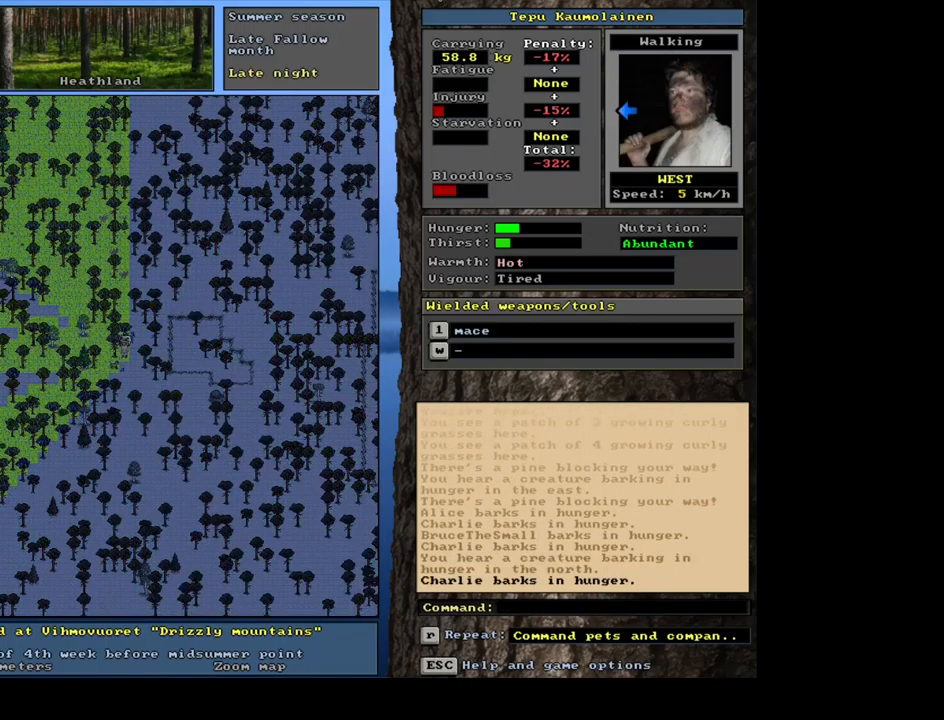
{"keys": [], "mouse": [], "events": []}
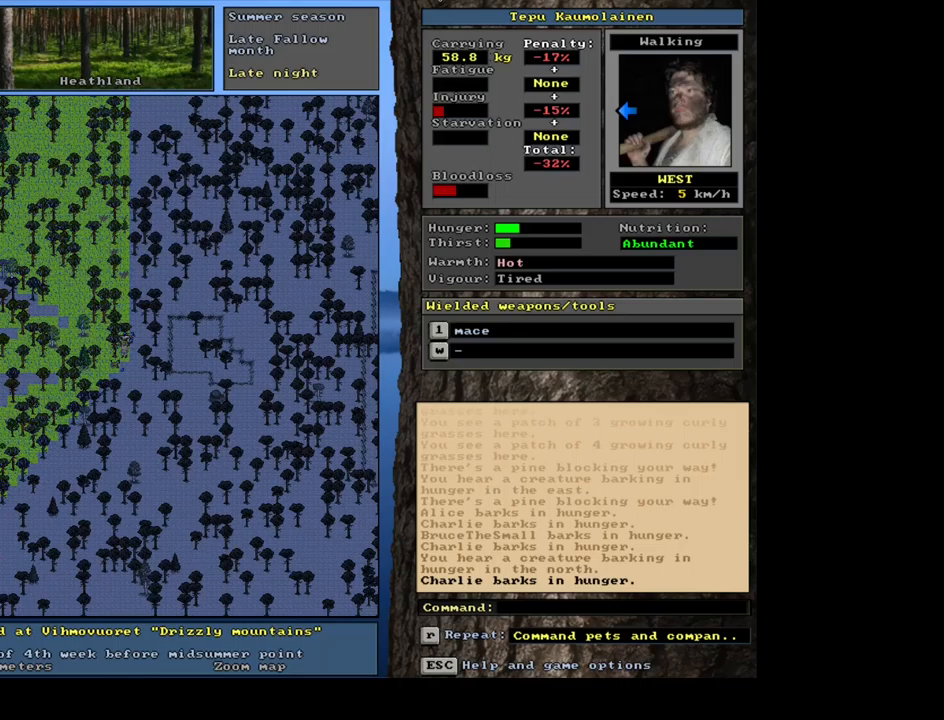
{"keys": [], "mouse": [], "events": []}
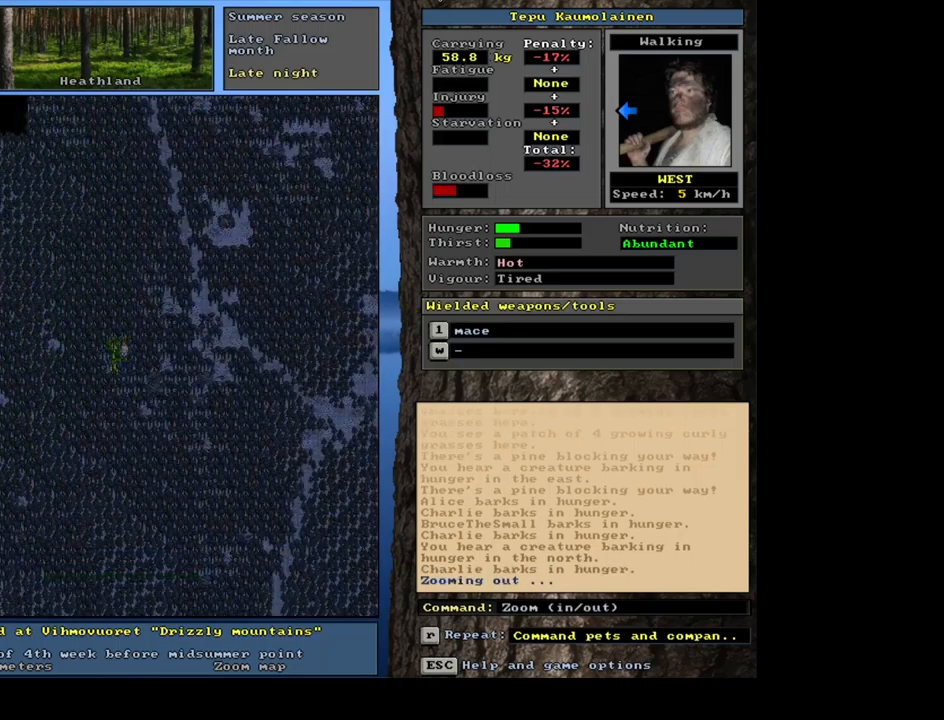
{"keys": [], "mouse": [], "events": []}
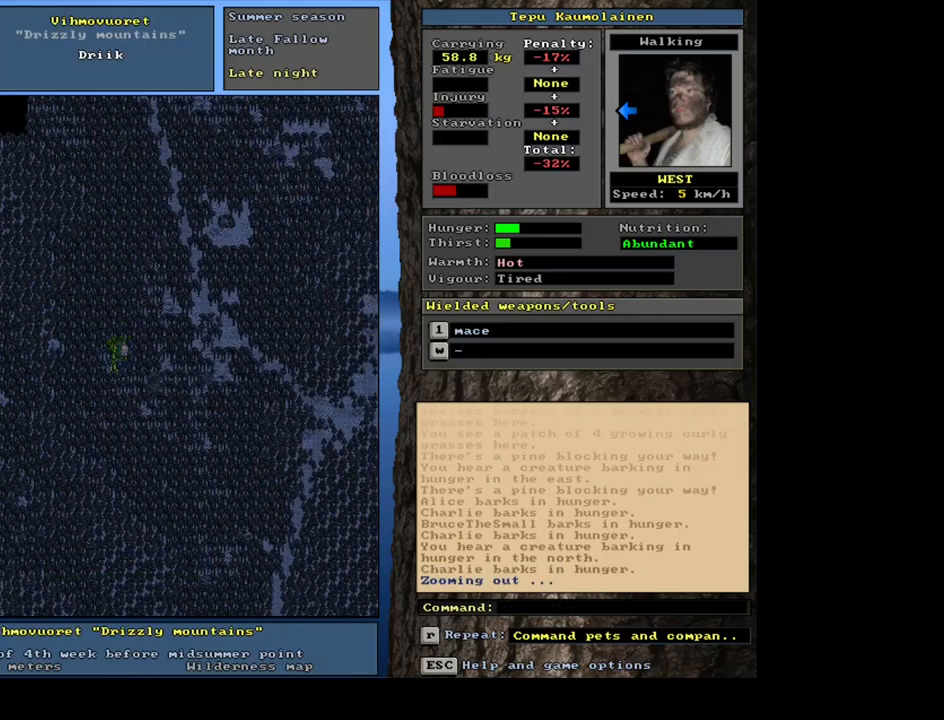
{"keys": [], "mouse": [], "events": [[167, "e", "down"], [300, "e", "up"]]}
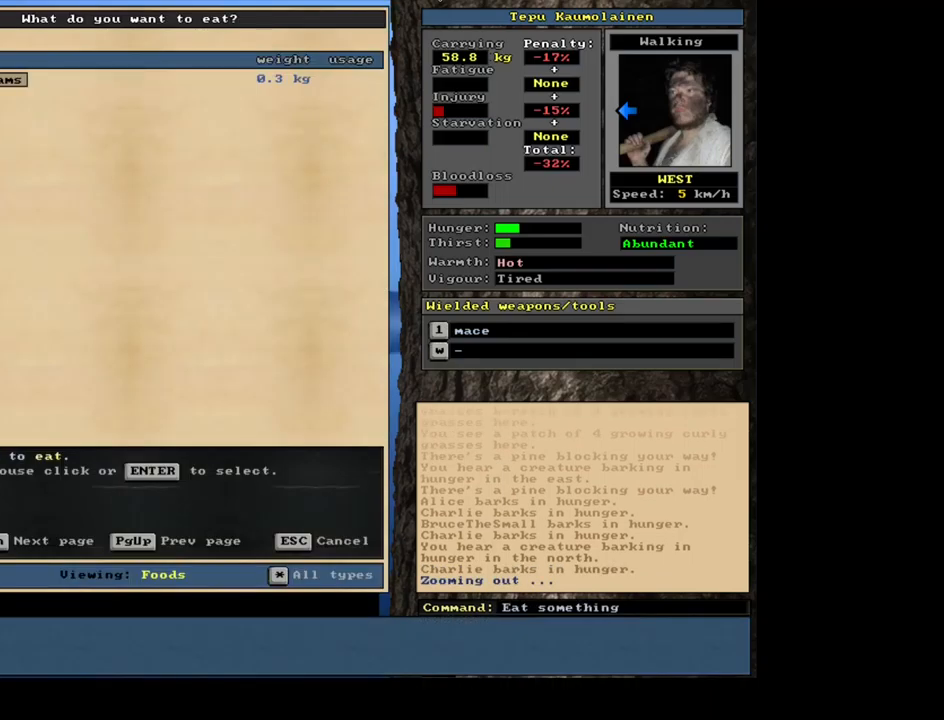
{"keys": [], "mouse": [], "events": []}
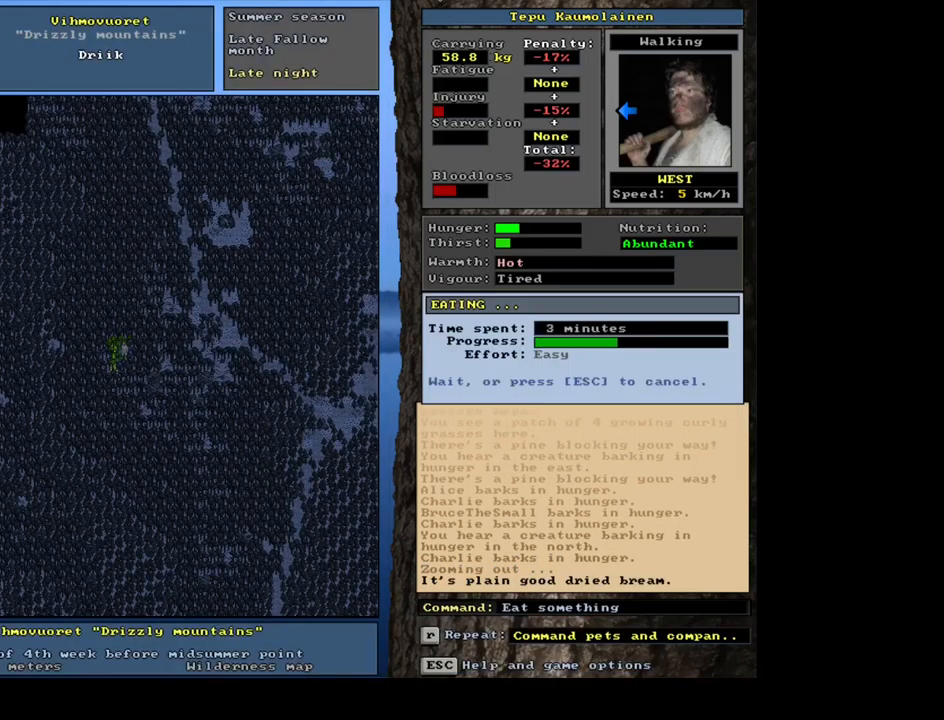
{"keys": [], "mouse": [], "events": []}
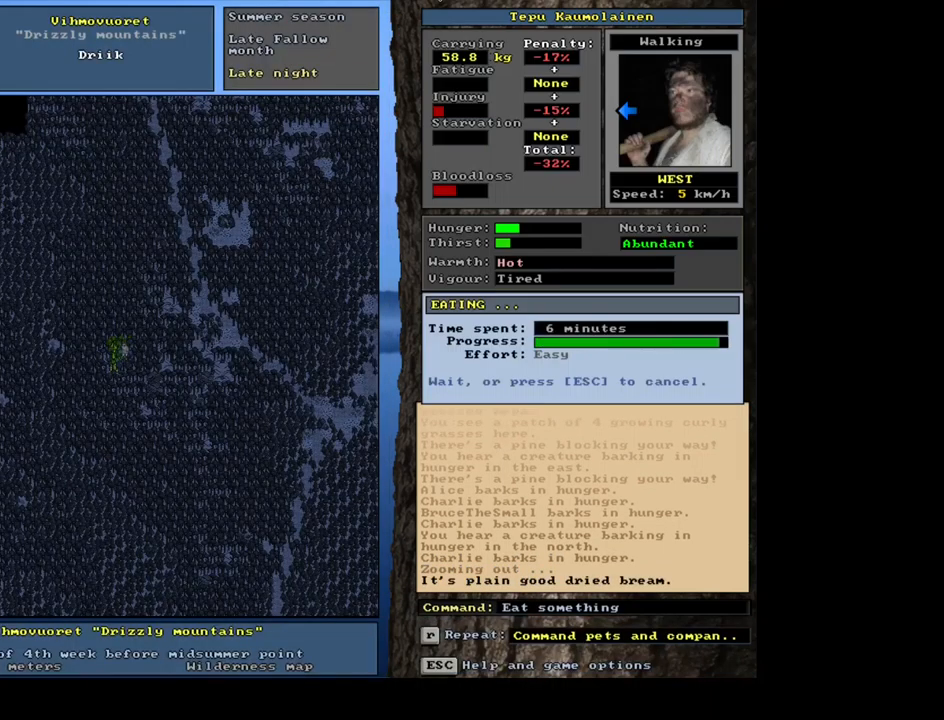
{"keys": [], "mouse": [], "events": []}
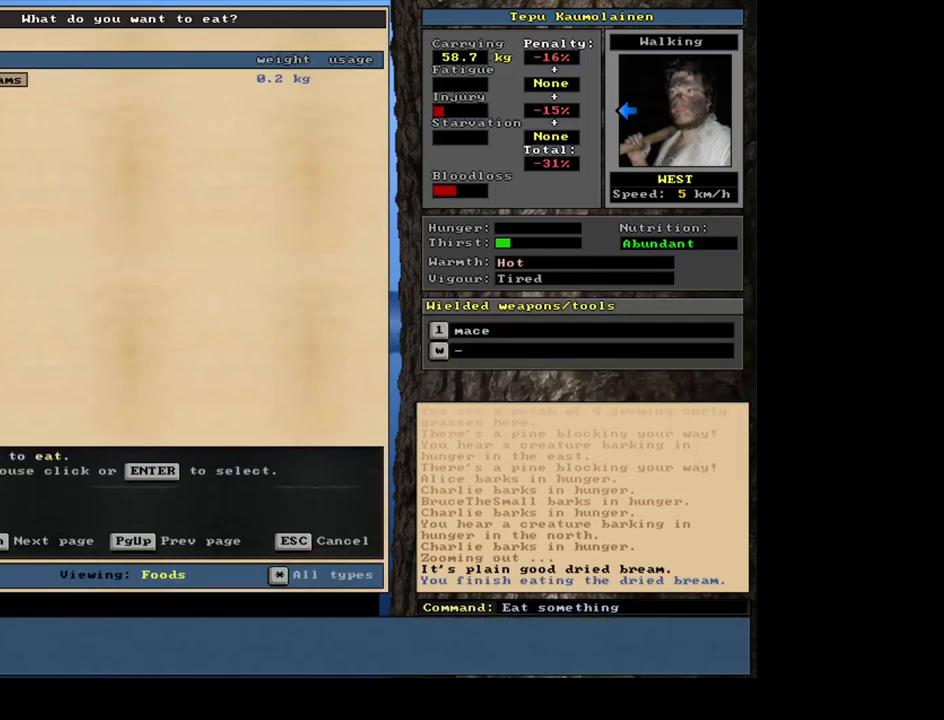
{"keys": [], "mouse": [], "events": []}
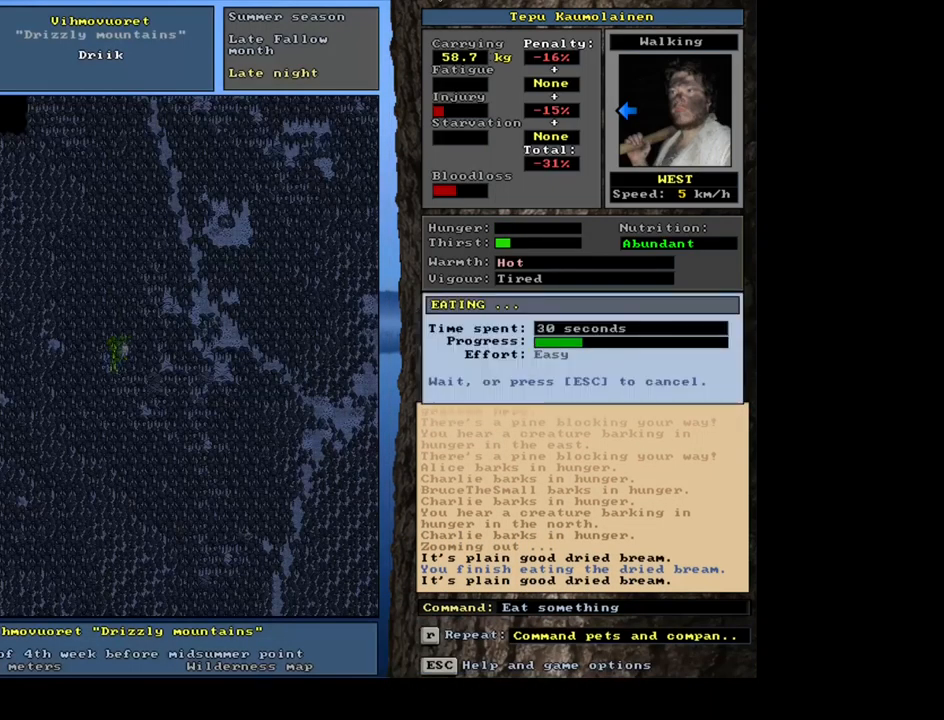
{"keys": [], "mouse": [], "events": []}
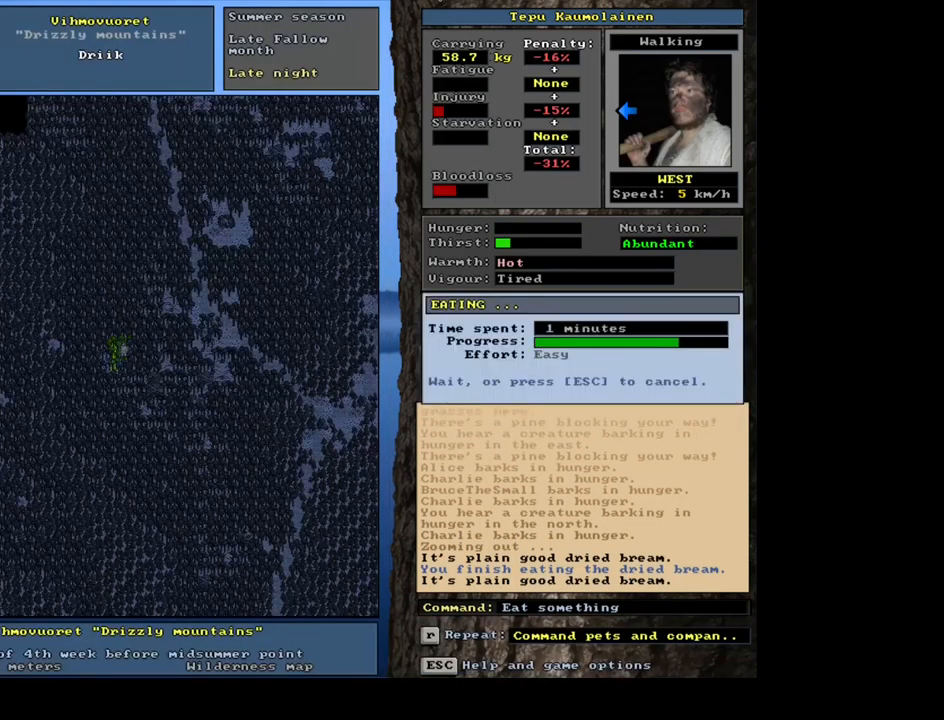
{"keys": [], "mouse": [], "events": []}
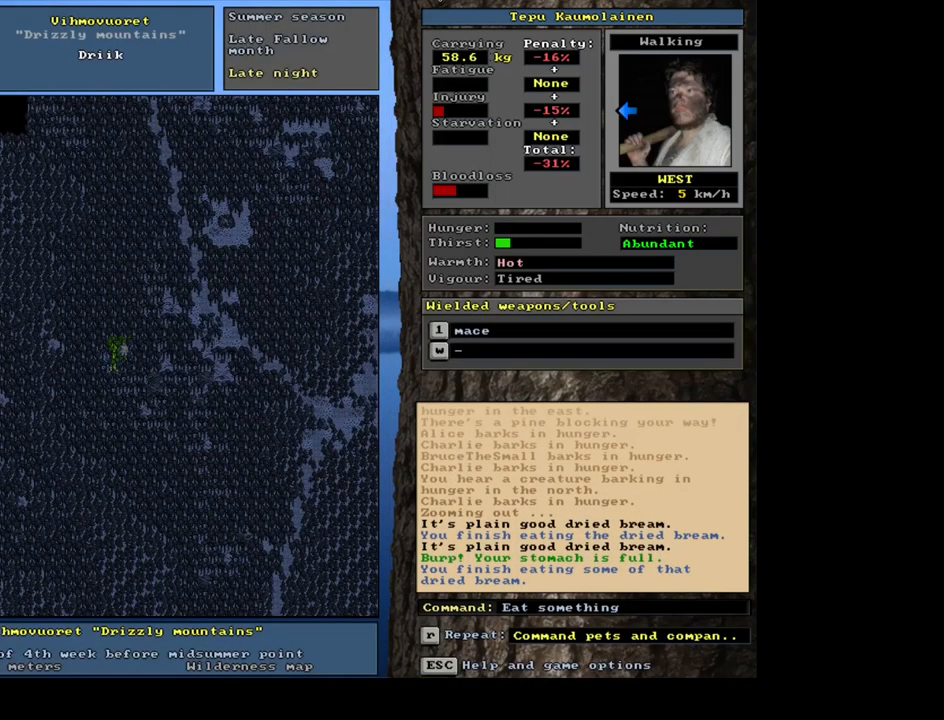
{"keys": [], "mouse": [], "events": [[234, "q", "down"], [334, "q", "up"]]}